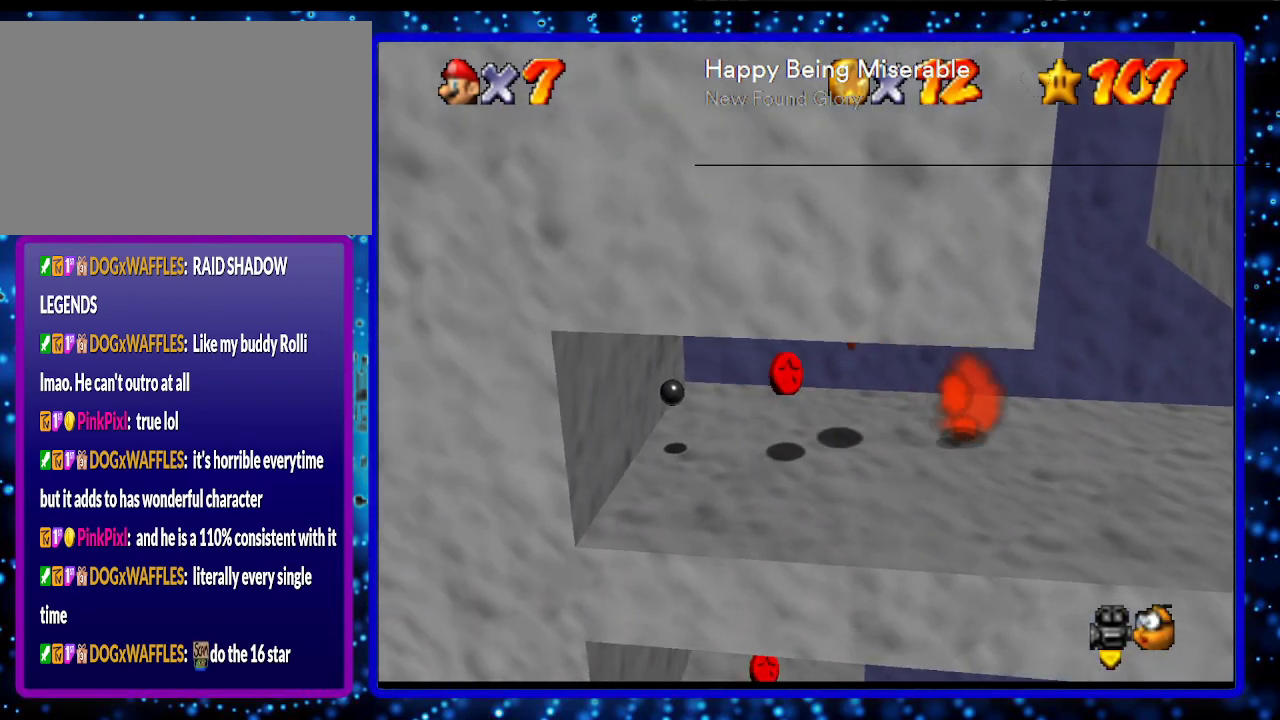
Gameplay with a controller (Nintendo layout); each line is a JSON object with the inputs held at the frame after it. "events" lists button and stick changes between this image and that frame as [ms after this image, input, new state], when the widget could be followed in between. Not read: L3 R3.
{"buttons": [], "left_stick": "down-left", "events": [[67, "left_stick", "down-left"], [183, "left_stick", "down-right"], [317, "left_stick", "center"], [450, "left_stick", "down-left"]]}
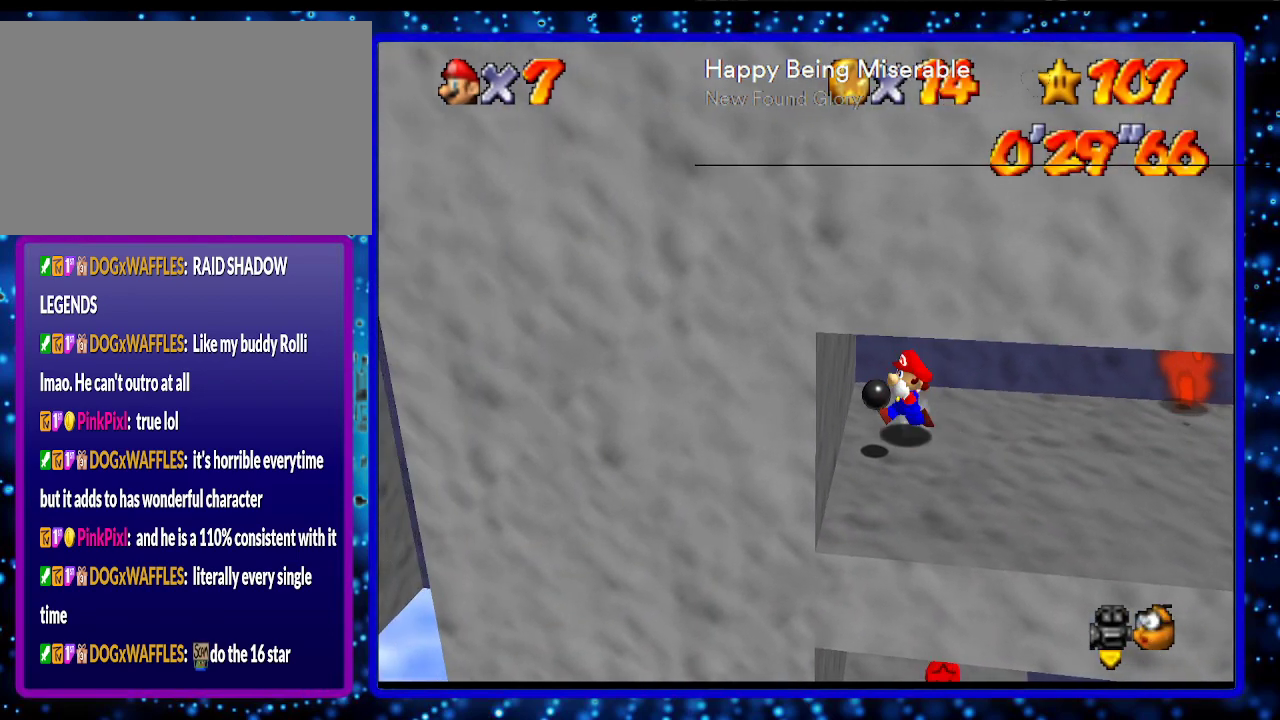
{"buttons": [], "left_stick": "down", "events": [[67, "left_stick", "down"]]}
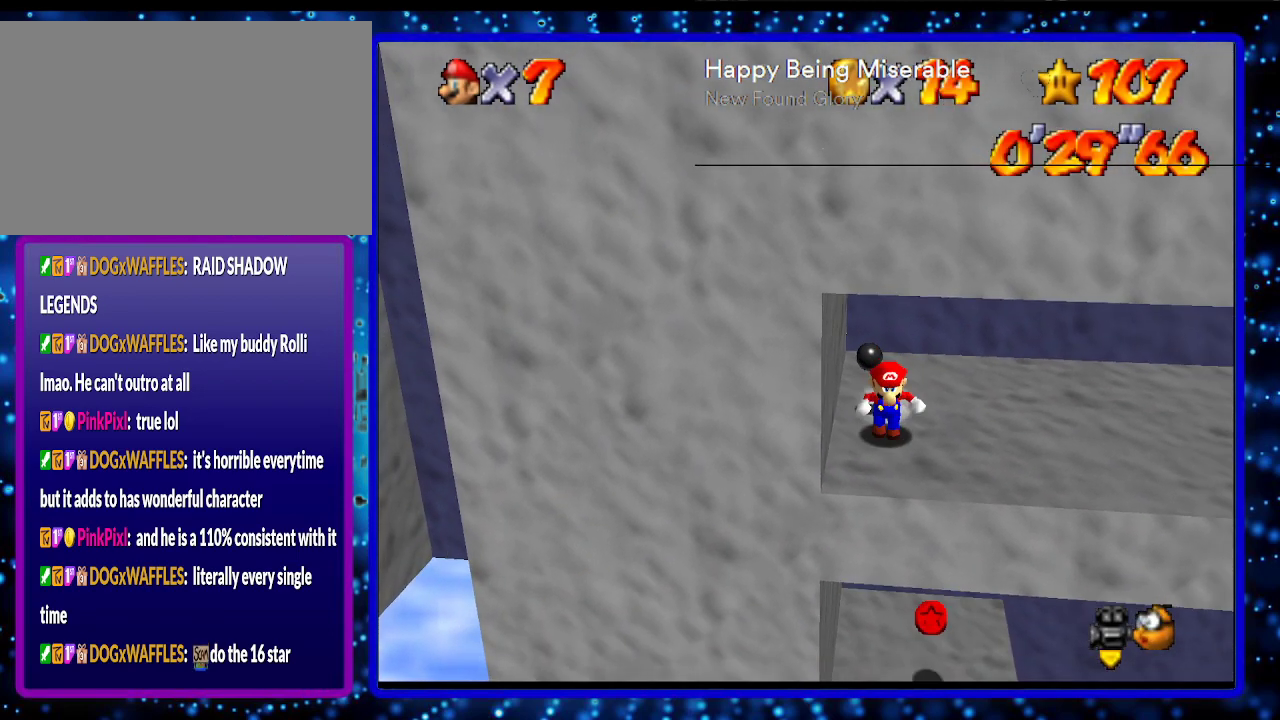
{"buttons": [], "left_stick": "up", "events": [[183, "A", "down"], [317, "A", "up"], [350, "left_stick", "up"]]}
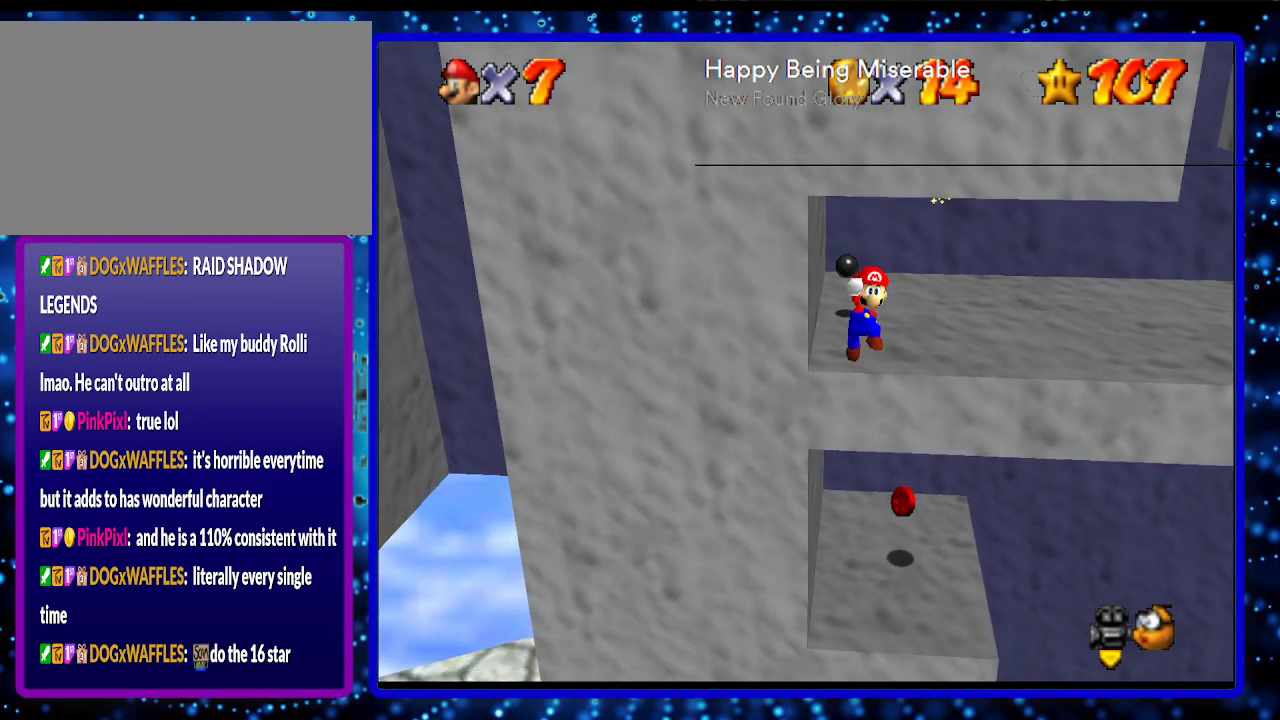
{"buttons": ["B"], "left_stick": "up", "events": [[400, "B", "down"]]}
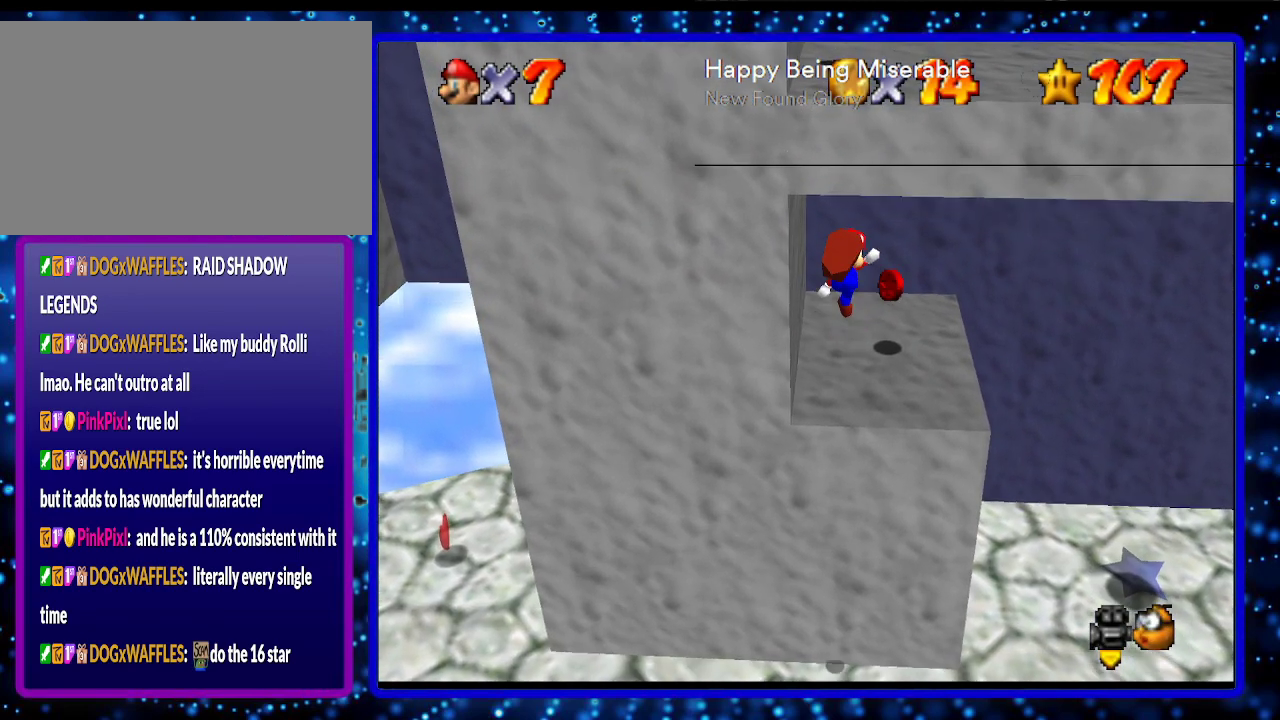
{"buttons": ["A", "B"], "left_stick": "up-right", "events": [[67, "B", "up"], [400, "left_stick", "up-right"], [433, "B", "down"], [467, "A", "down"]]}
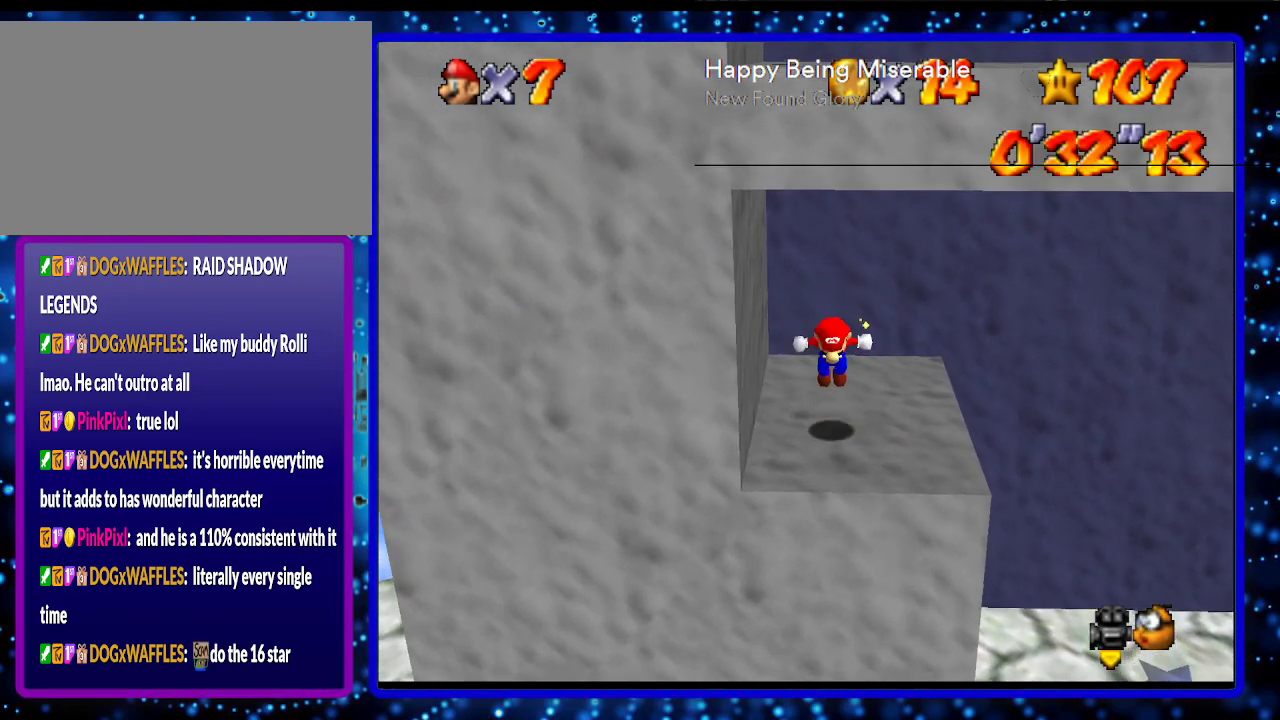
{"buttons": [], "left_stick": "center", "events": [[33, "B", "up"], [33, "left_stick", "up"], [67, "A", "up"], [150, "left_stick", "center"]]}
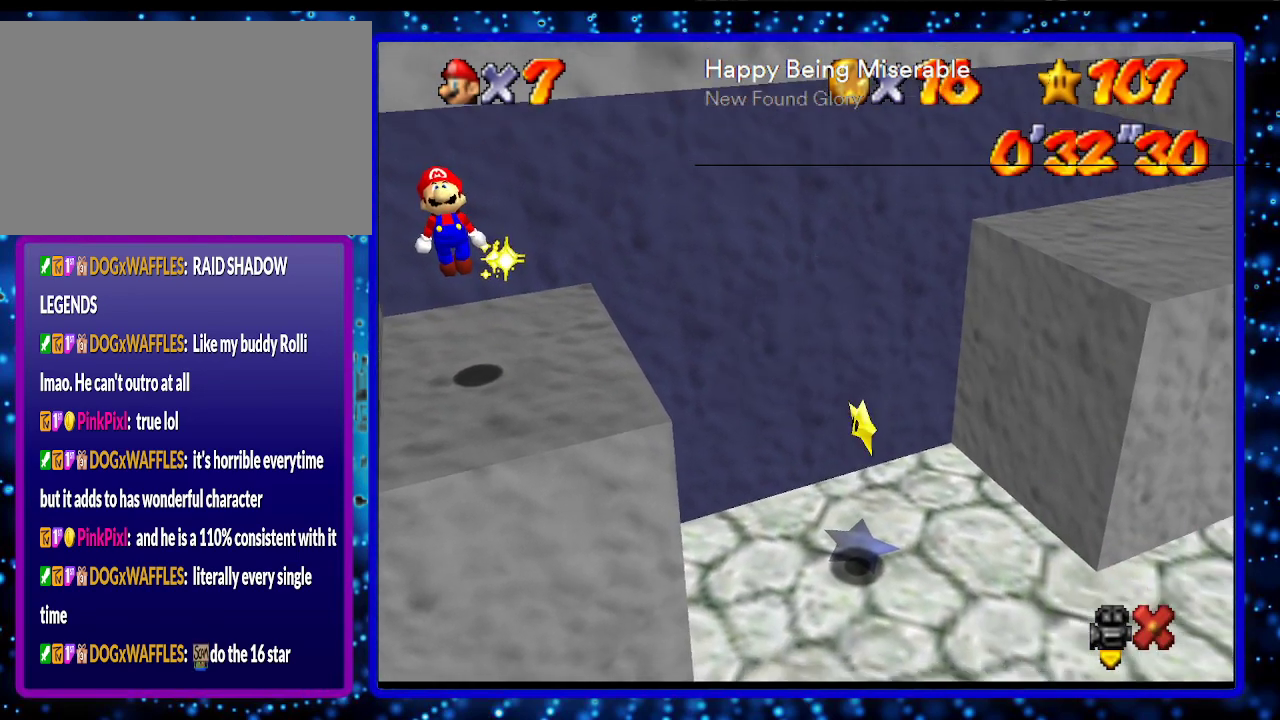
{"buttons": [], "left_stick": "center", "events": []}
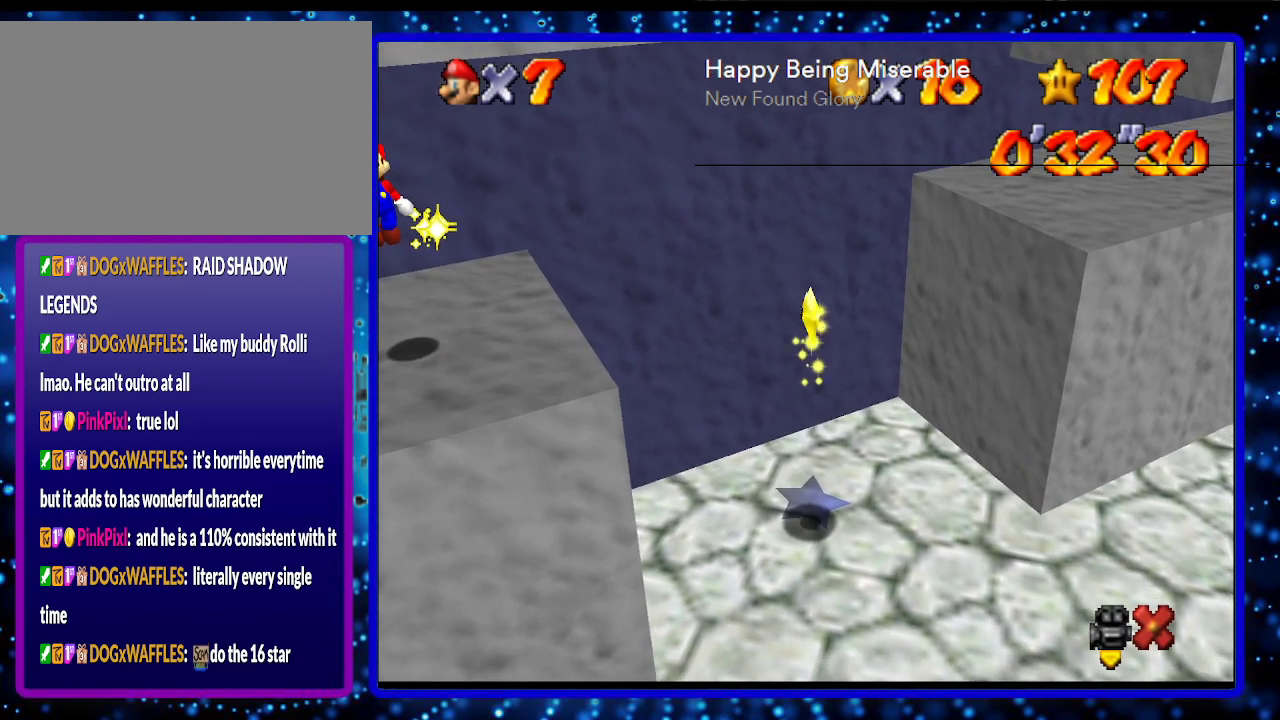
{"buttons": [], "left_stick": "center", "events": []}
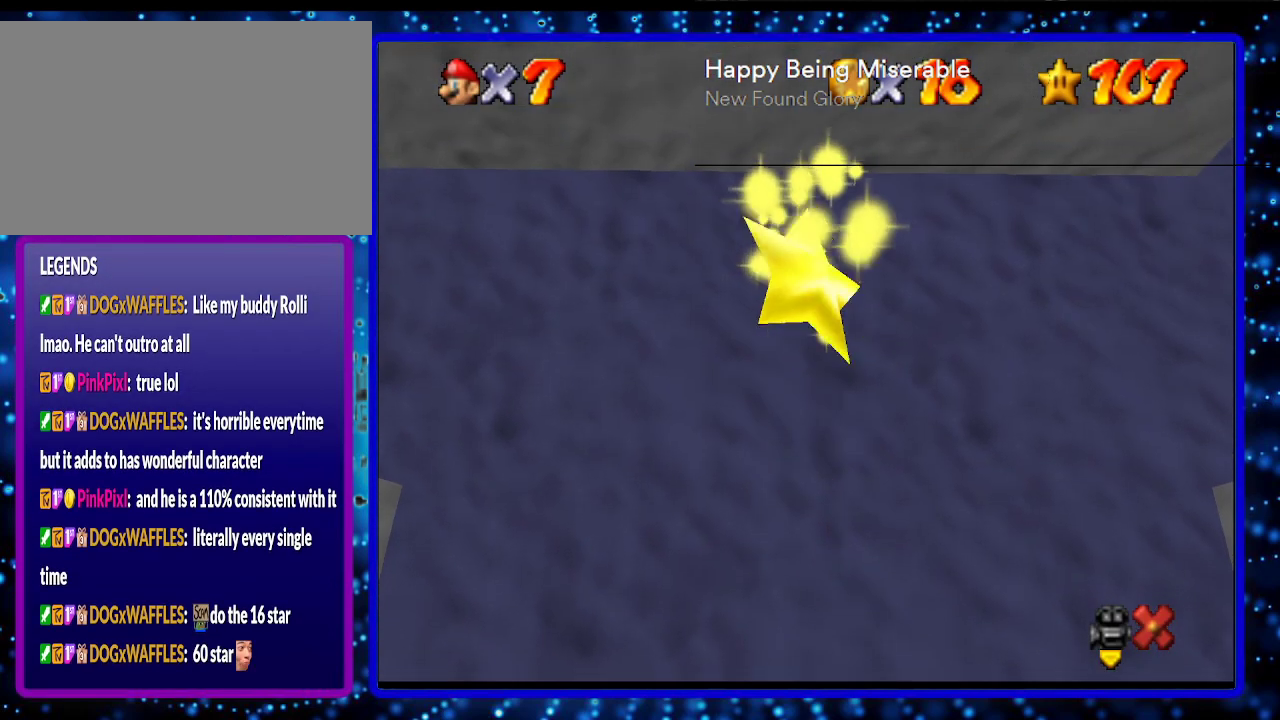
{"buttons": [], "left_stick": "center", "events": []}
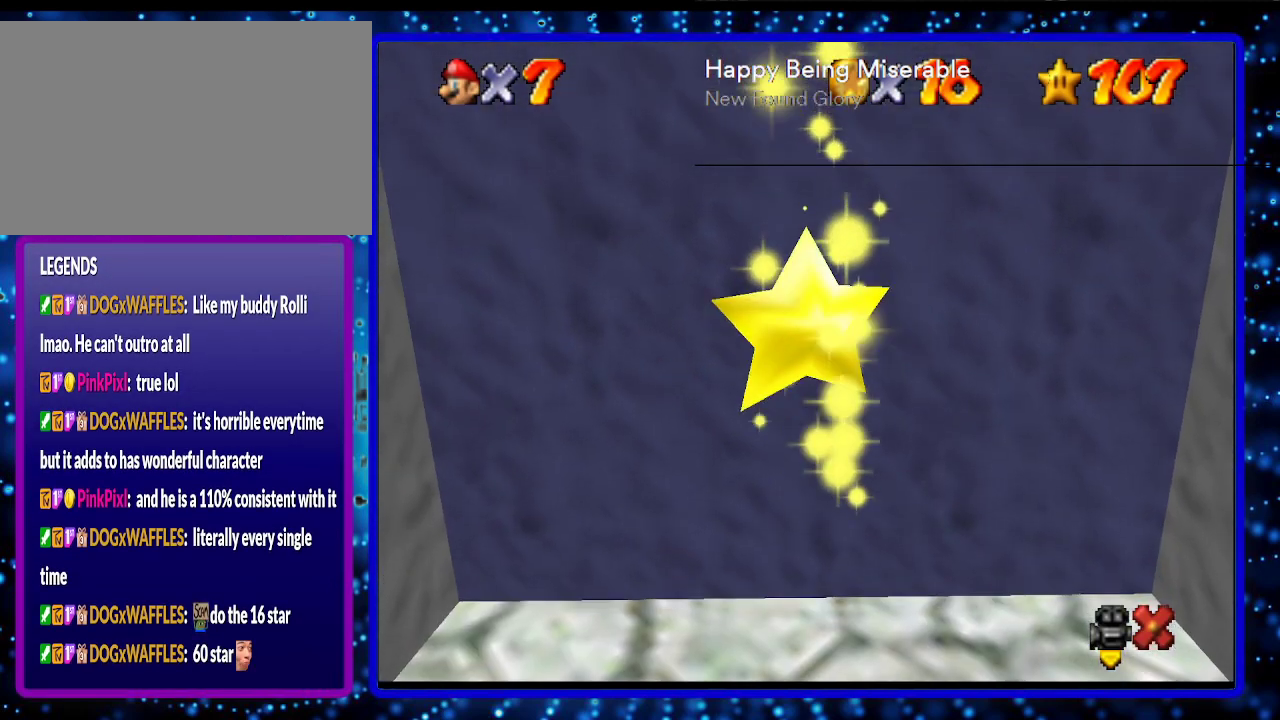
{"buttons": [], "left_stick": "center", "events": []}
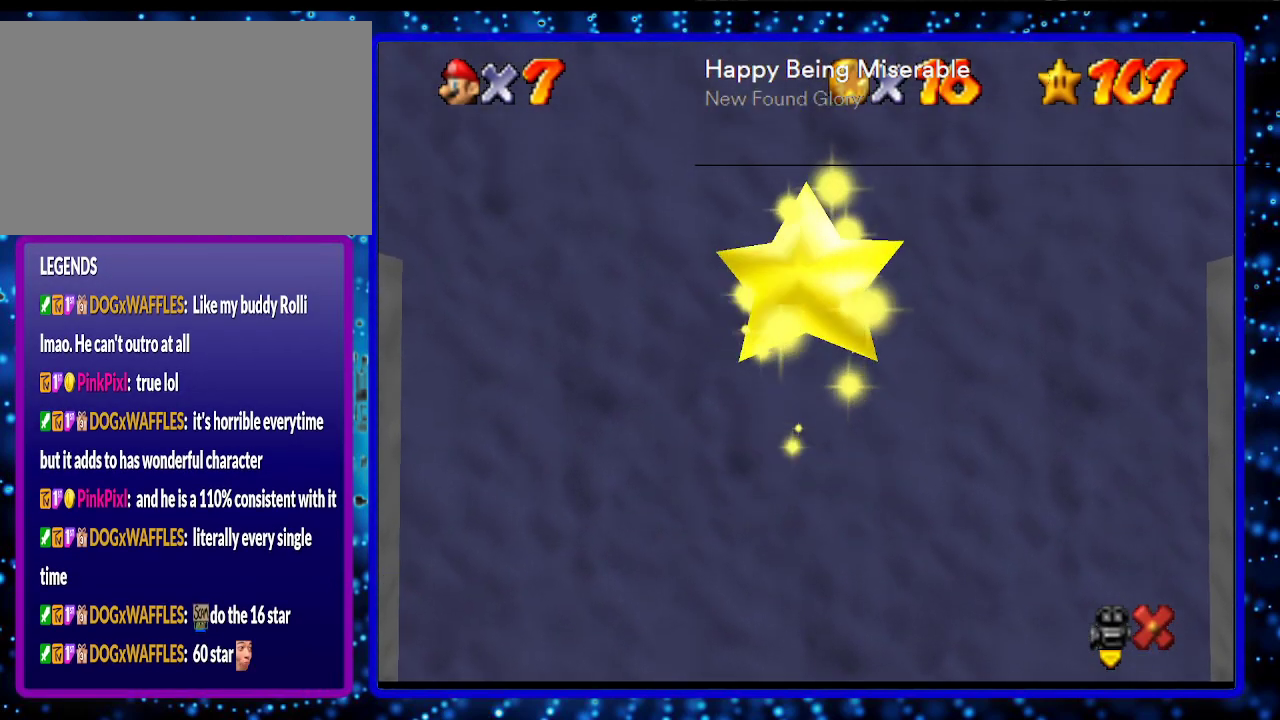
{"buttons": [], "left_stick": "center", "events": []}
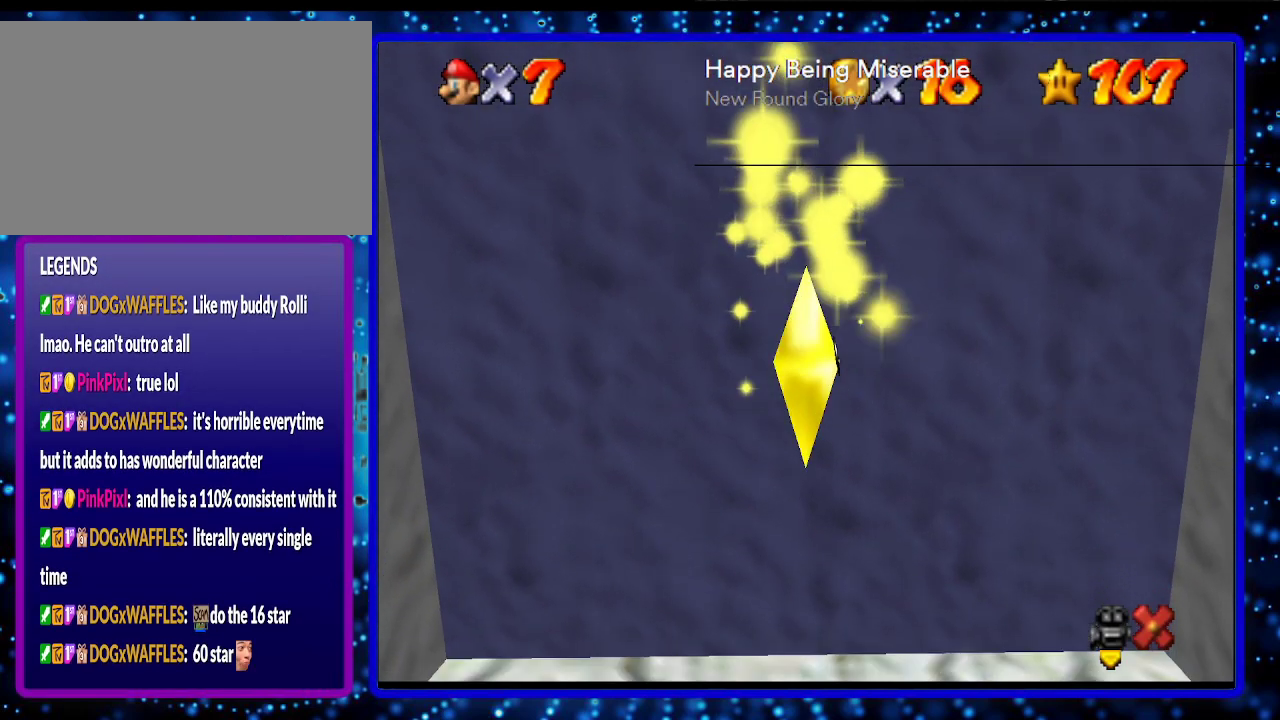
{"buttons": [], "left_stick": "center", "events": []}
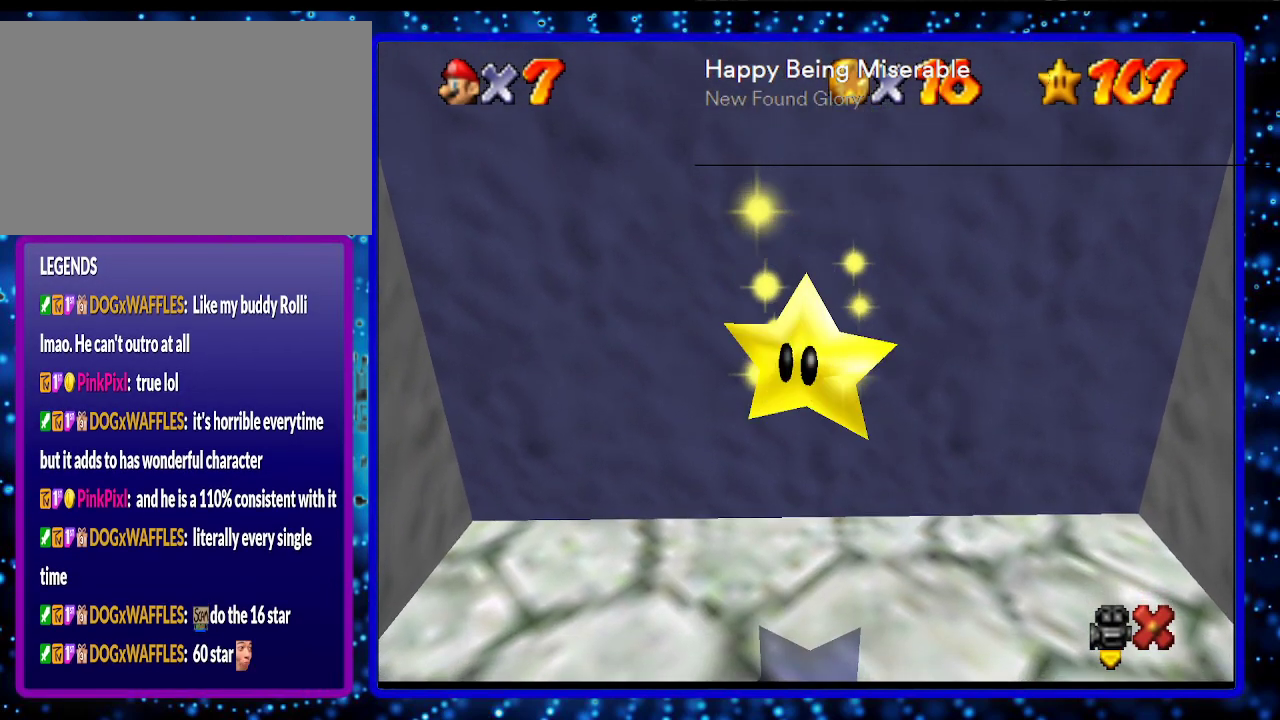
{"buttons": [], "left_stick": "center", "events": []}
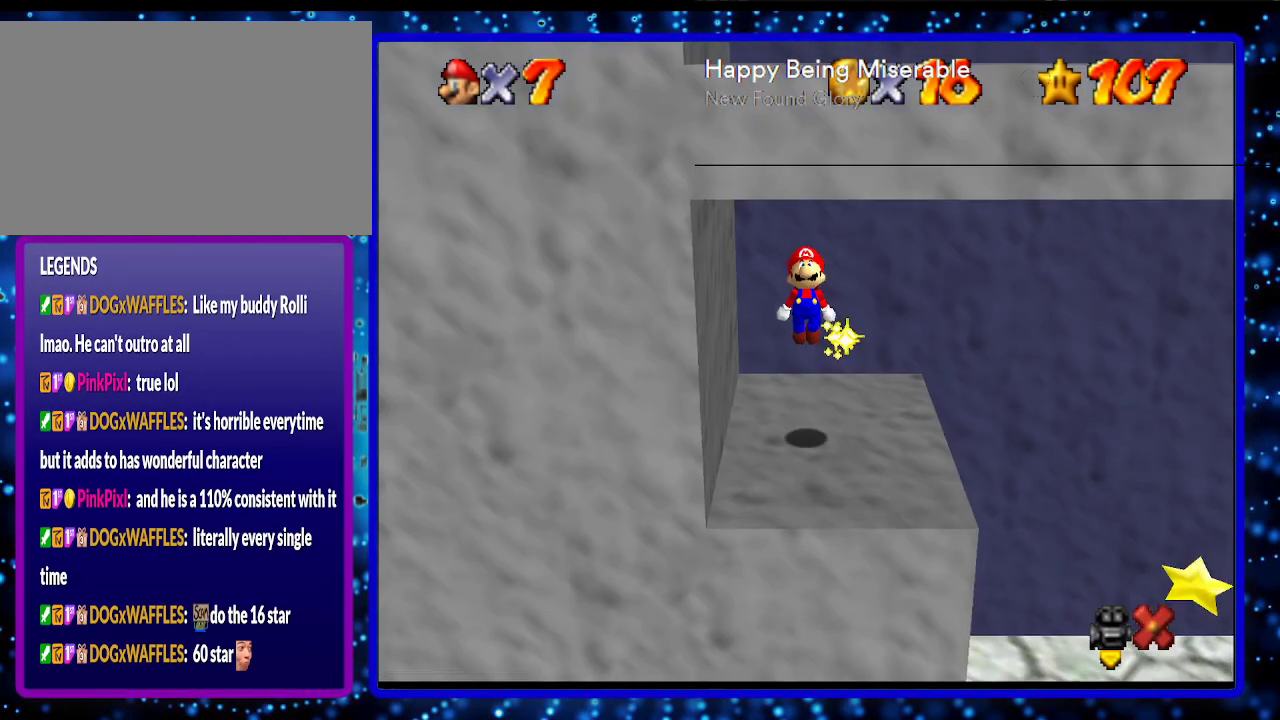
{"buttons": [], "left_stick": "center", "events": []}
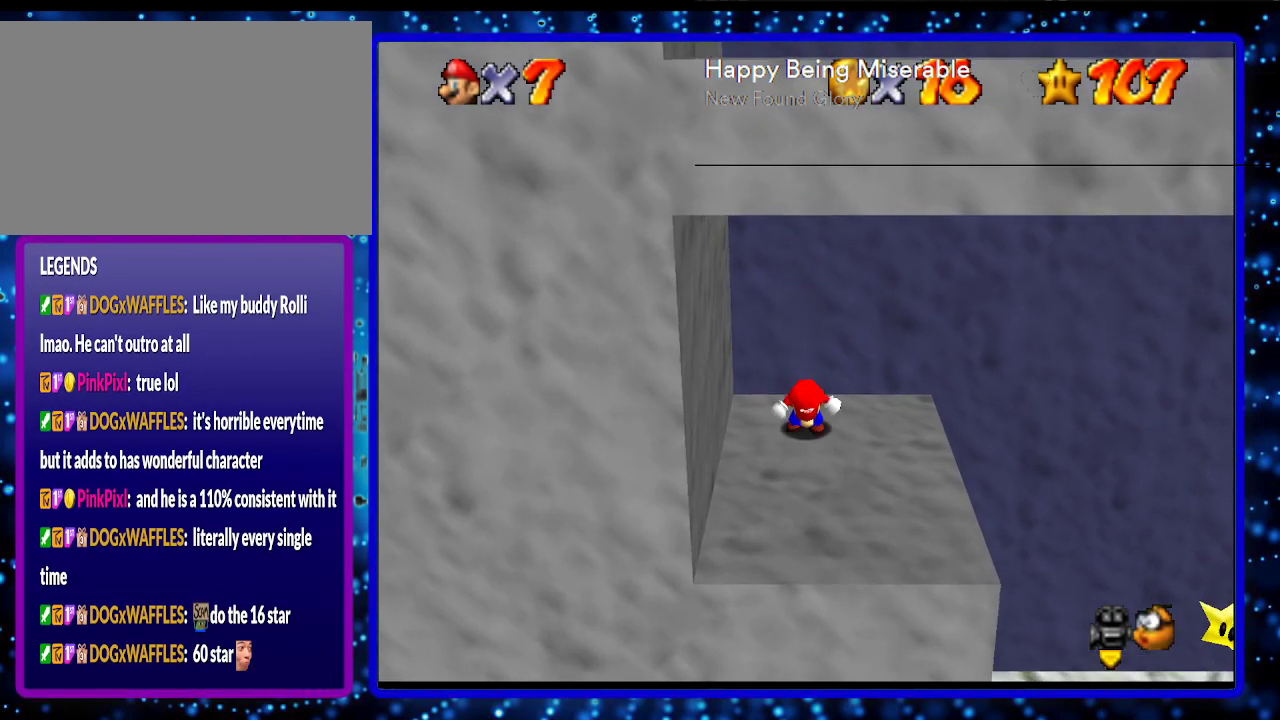
{"buttons": [], "left_stick": "down-left", "events": [[383, "left_stick", "down-left"]]}
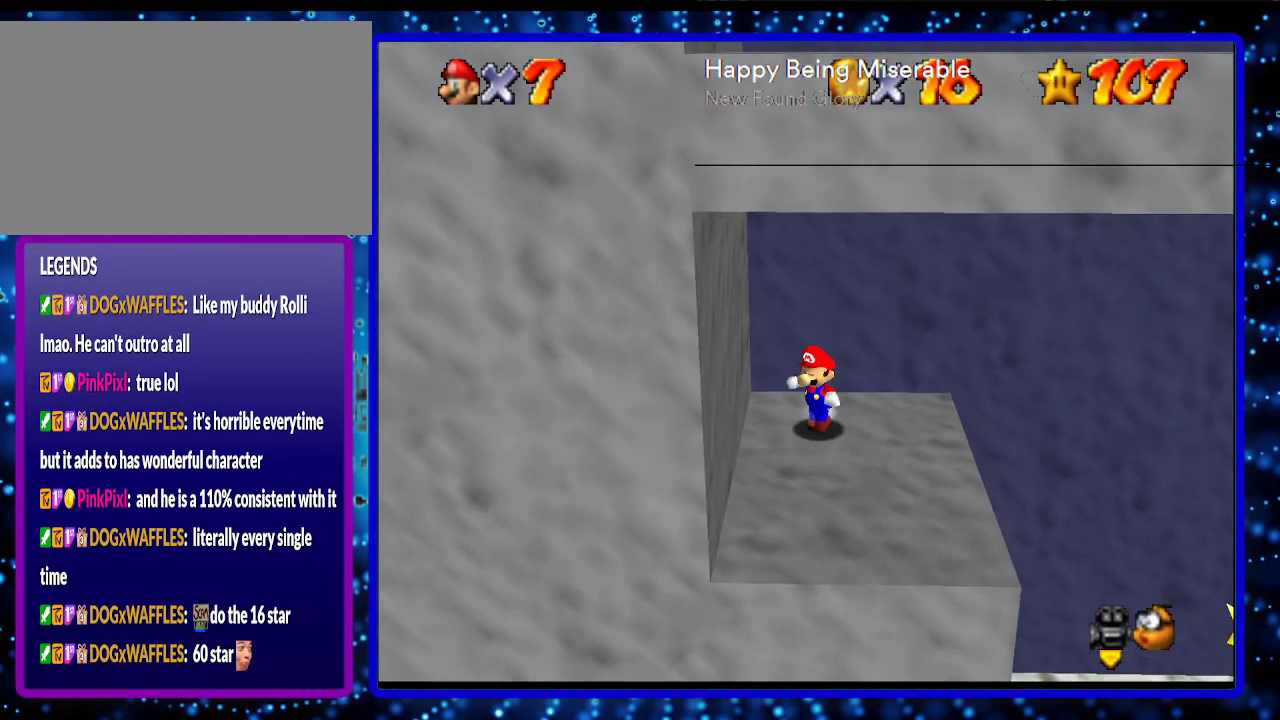
{"buttons": [], "left_stick": "right", "events": [[150, "left_stick", "down"], [350, "left_stick", "down-right"], [500, "left_stick", "right"]]}
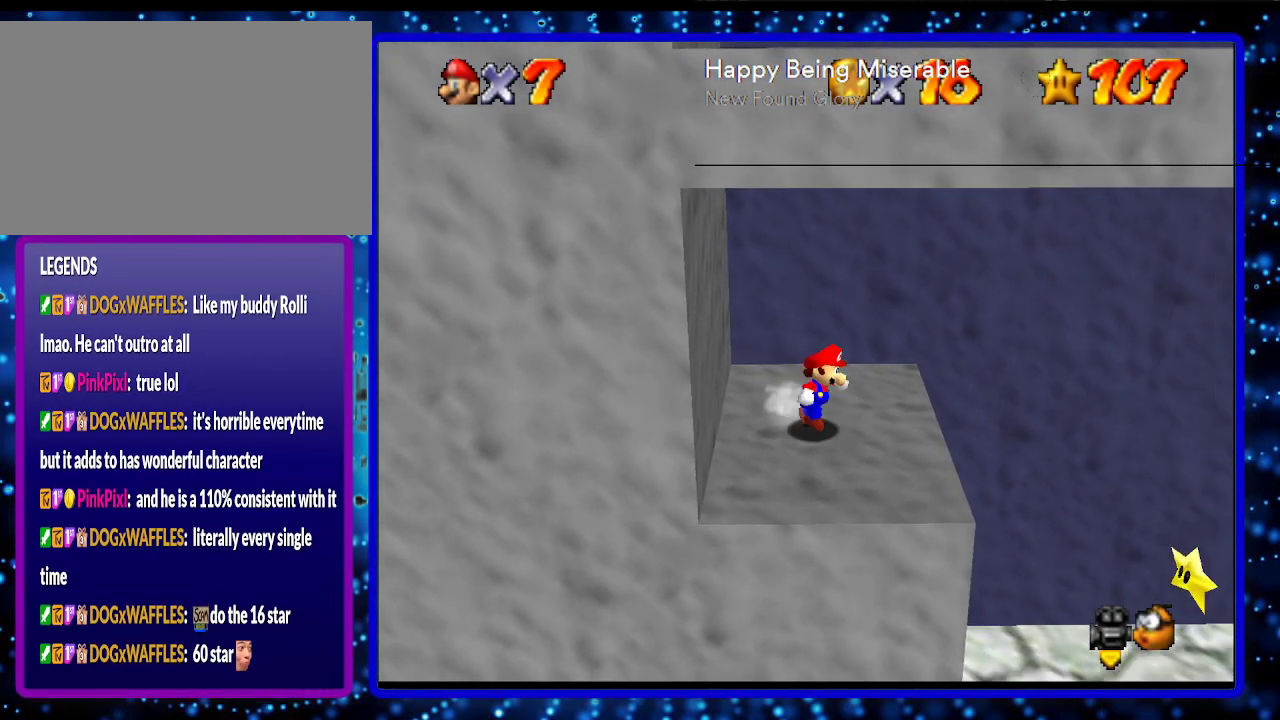
{"buttons": [], "left_stick": "left", "events": [[167, "Z", "down"], [183, "B", "down"], [217, "R1", "down"], [283, "Z", "up"], [317, "B", "up"], [317, "R1", "up"], [383, "left_stick", "left"]]}
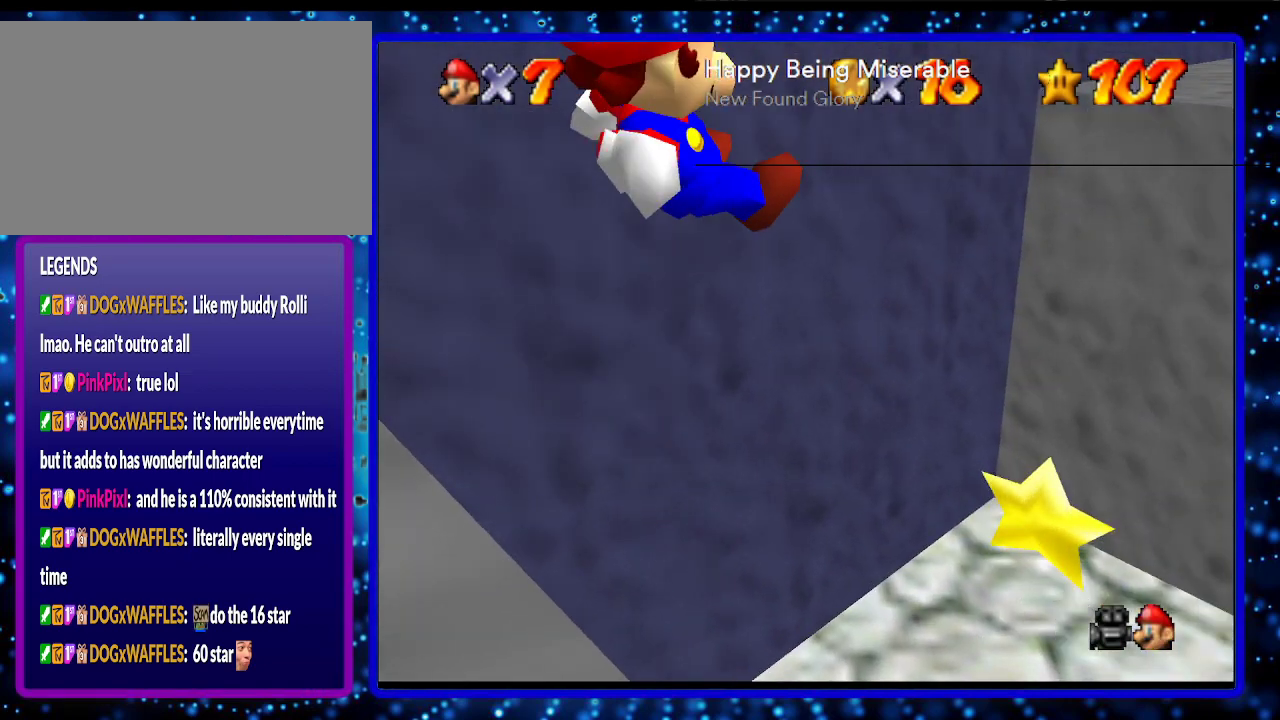
{"buttons": [], "left_stick": "right", "events": [[100, "left_stick", "center"], [500, "left_stick", "right"]]}
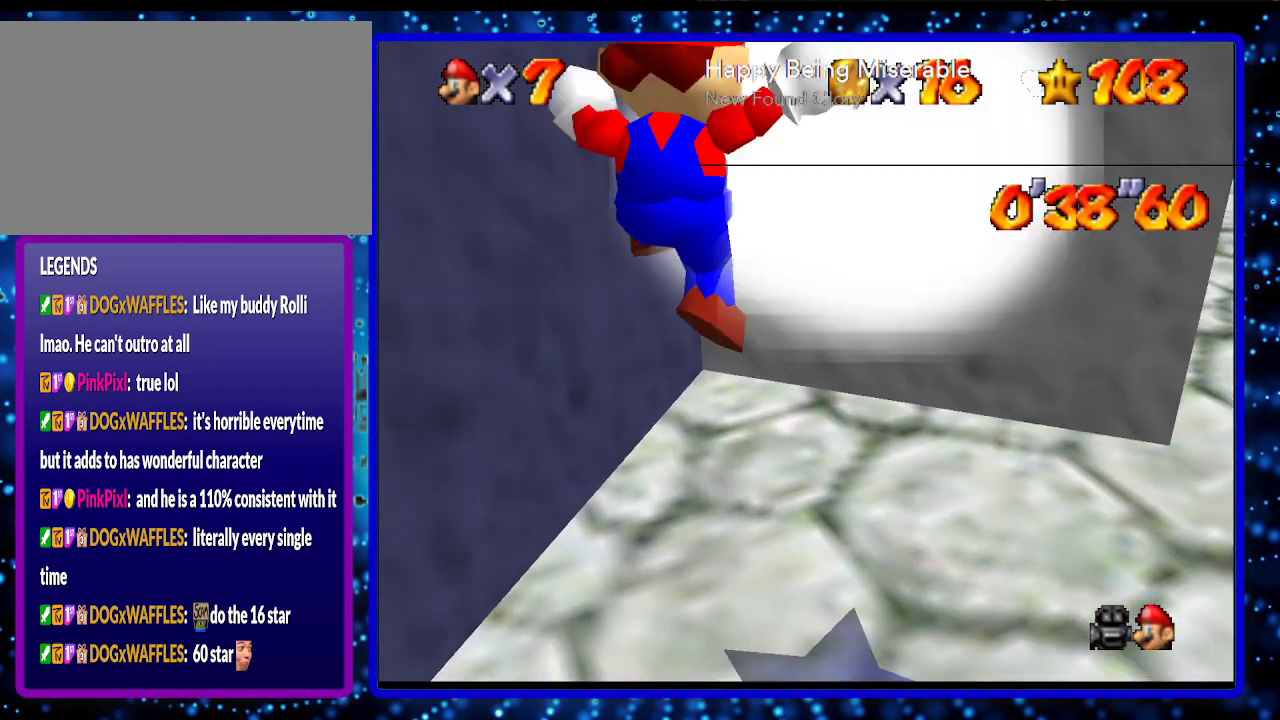
{"buttons": [], "left_stick": "center", "events": [[67, "R1", "down"], [150, "left_stick", "center"], [250, "R1", "up"]]}
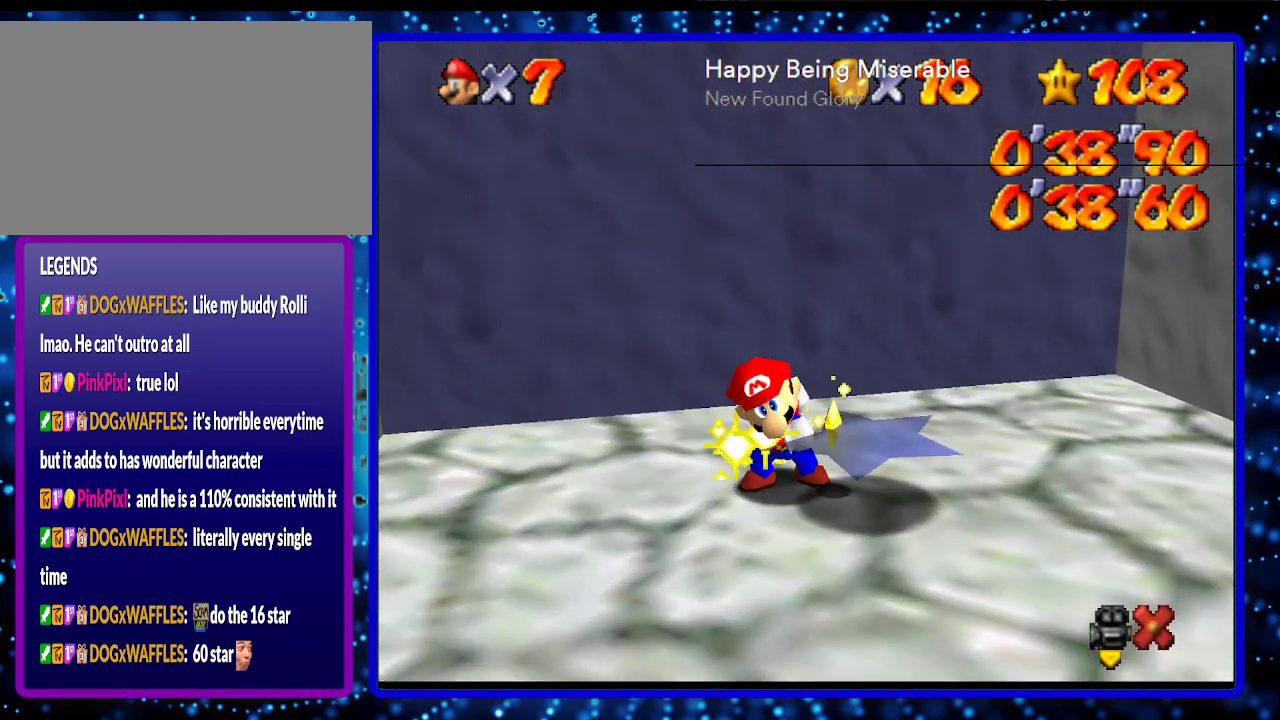
{"buttons": [], "left_stick": "center", "events": []}
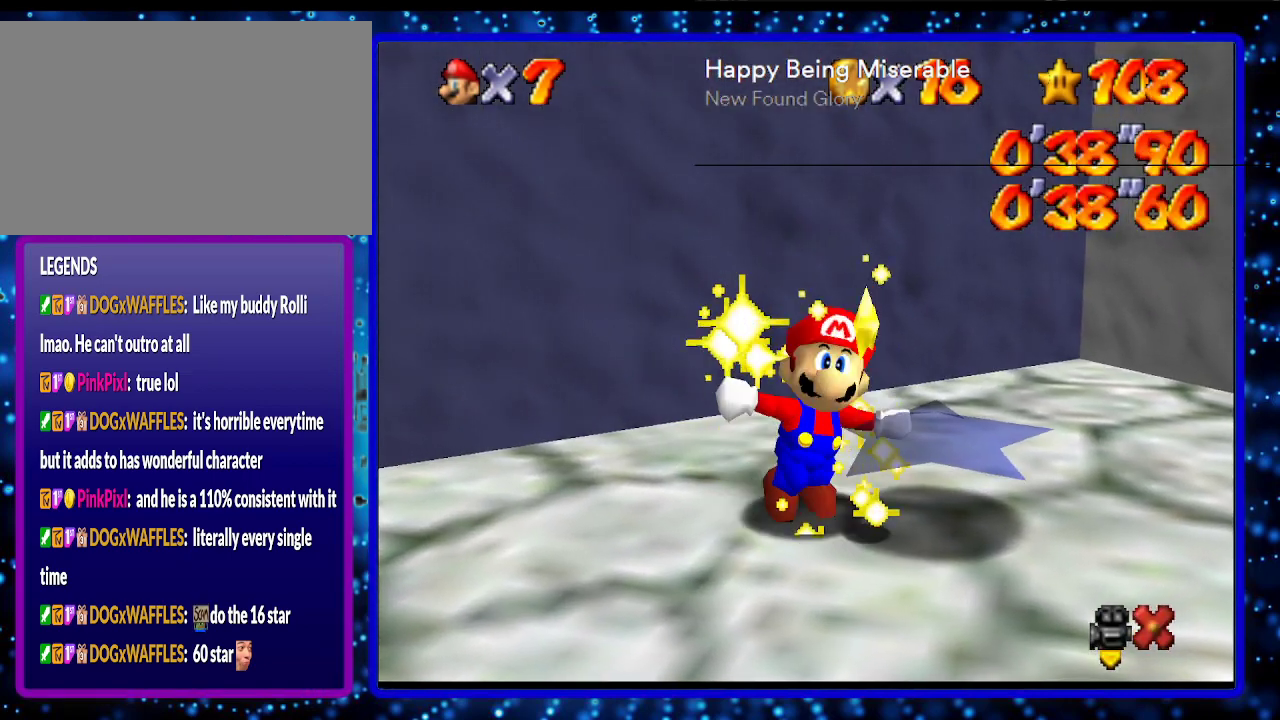
{"buttons": ["L1"], "left_stick": "center", "events": [[433, "L1", "down"]]}
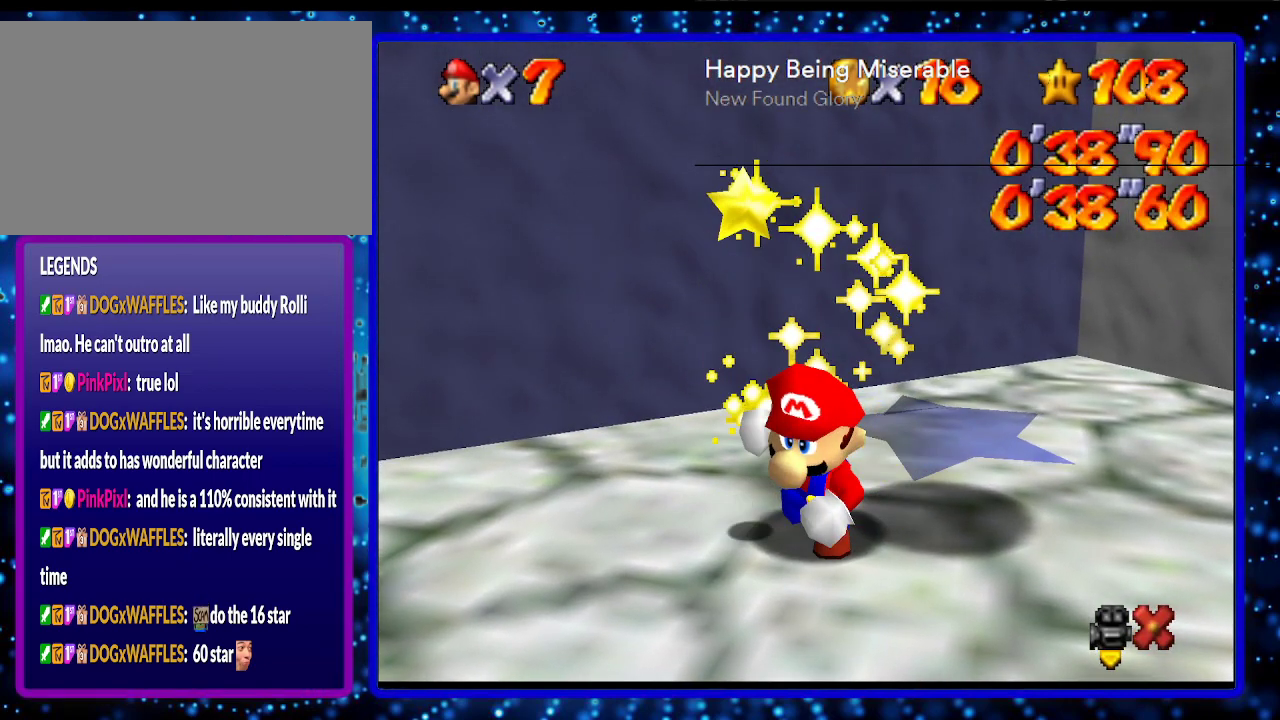
{"buttons": [], "left_stick": "center", "events": [[350, "L1", "up"]]}
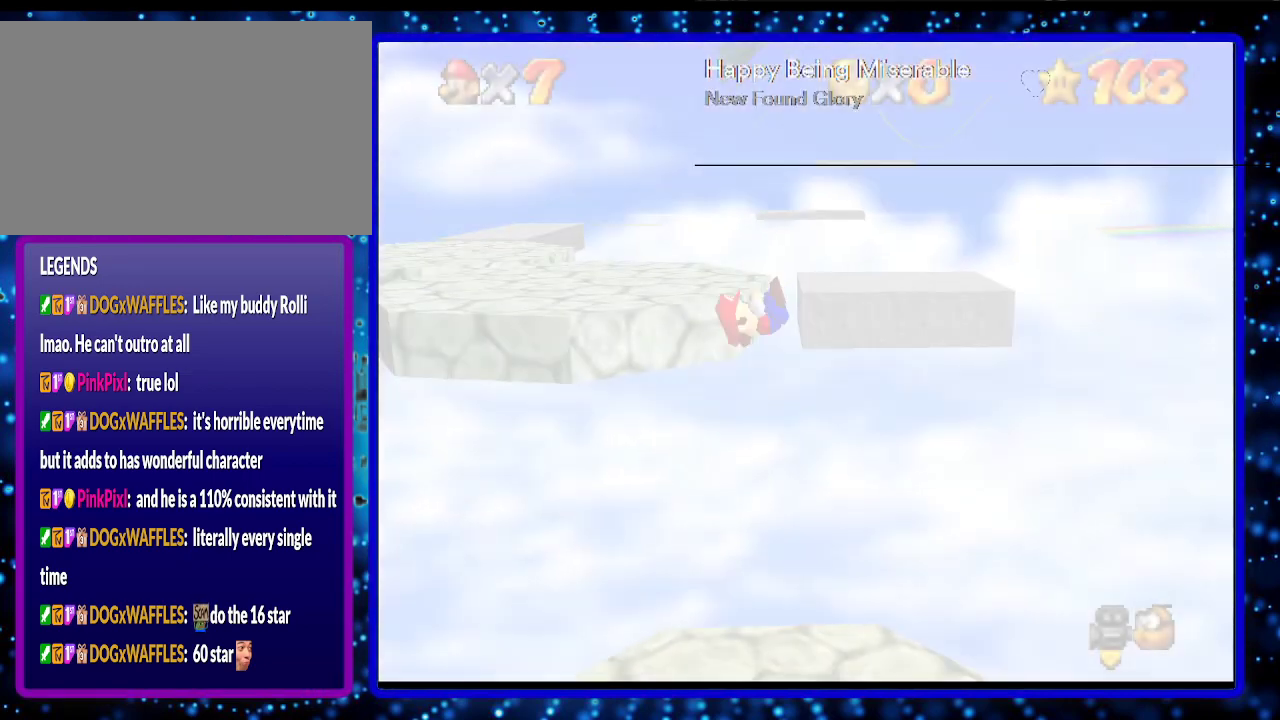
{"buttons": [], "left_stick": "center", "events": []}
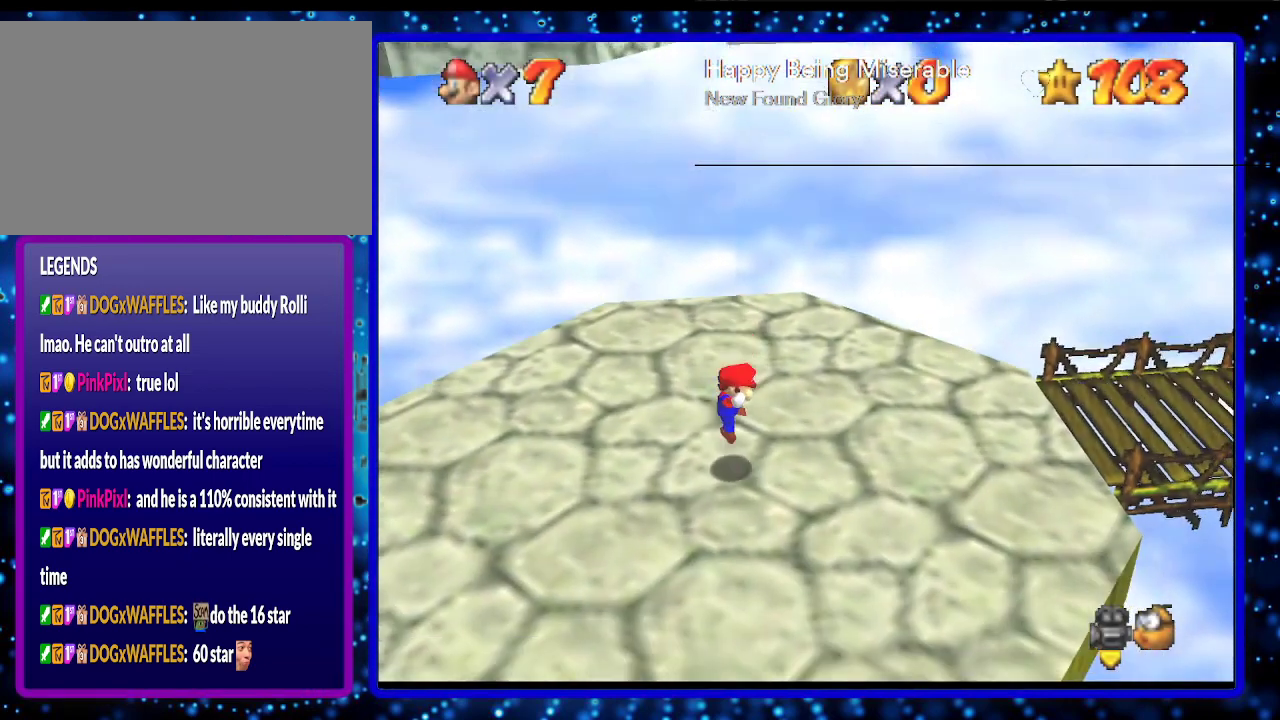
{"buttons": [], "left_stick": "center", "events": [[350, "C_RIGHT", "down"], [467, "C_RIGHT", "up"]]}
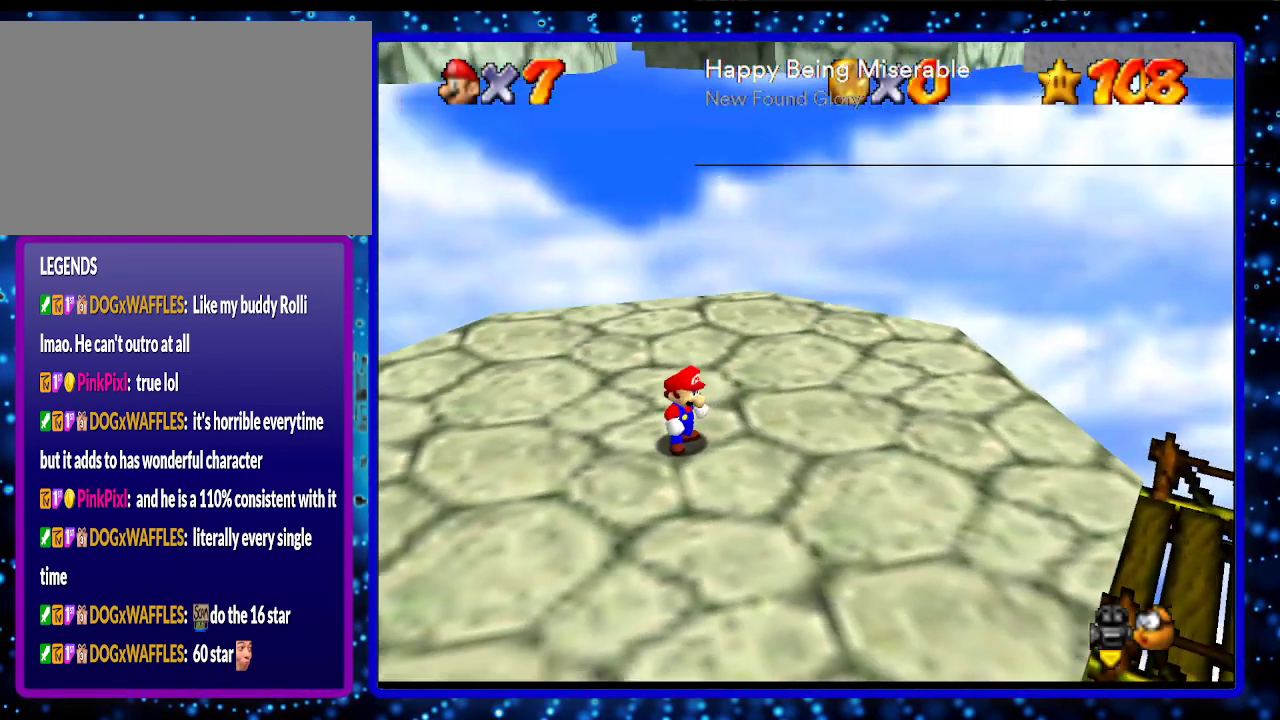
{"buttons": [], "left_stick": "center", "events": [[183, "C_RIGHT", "down"], [283, "C_RIGHT", "up"], [417, "C_RIGHT", "down"], [467, "C_RIGHT", "up"]]}
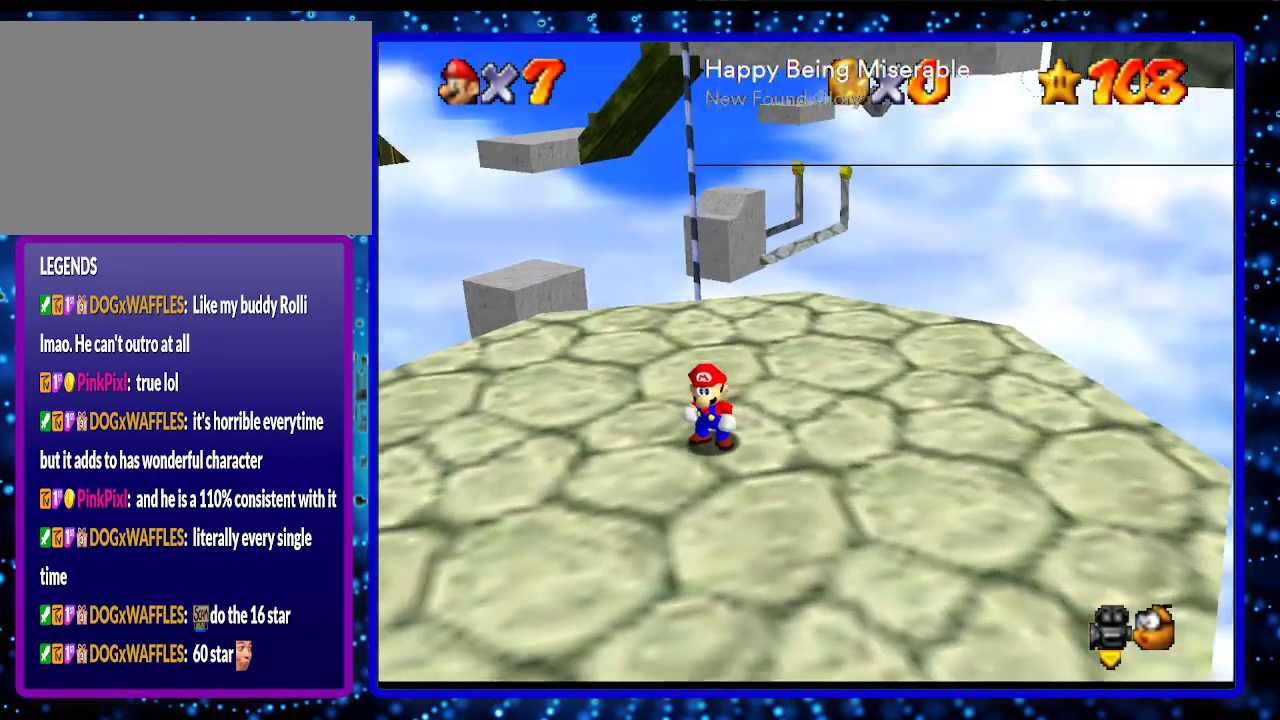
{"buttons": ["A", "B"], "left_stick": "up-right", "events": [[217, "left_stick", "up-right"], [500, "A", "down"], [500, "B", "down"]]}
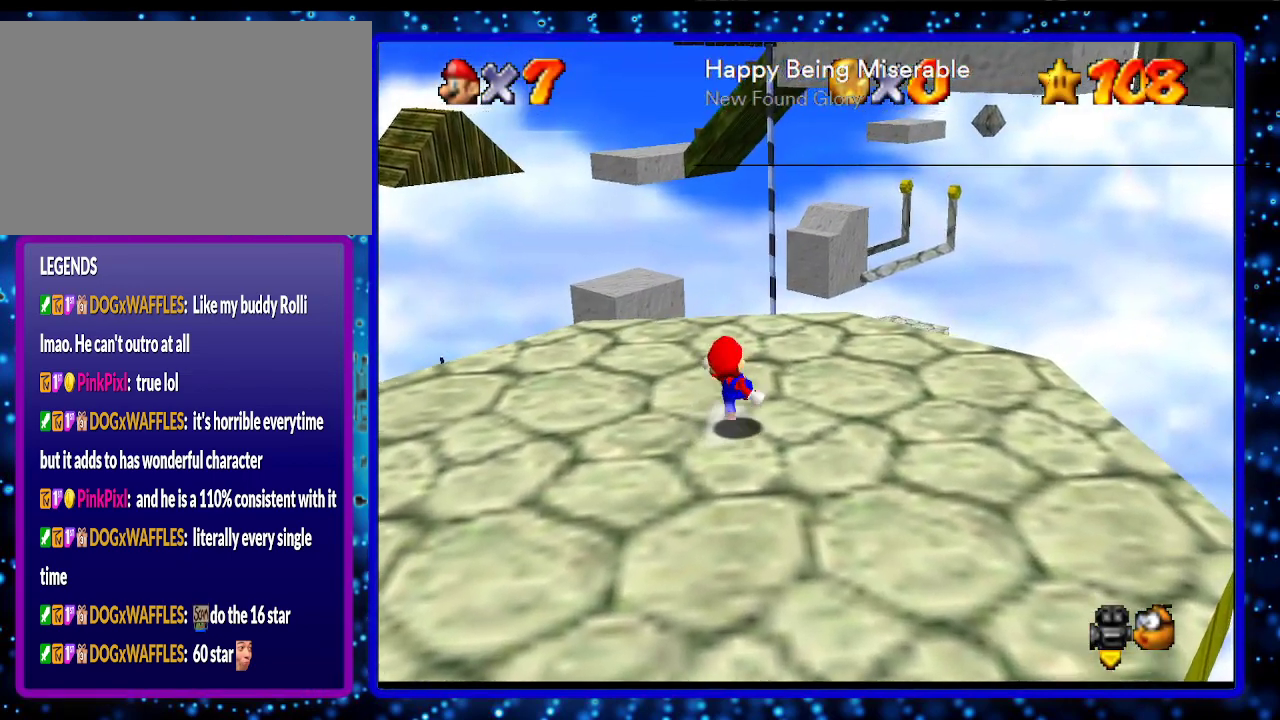
{"buttons": [], "left_stick": "up", "events": [[133, "A", "up"], [133, "B", "up"], [450, "left_stick", "up"]]}
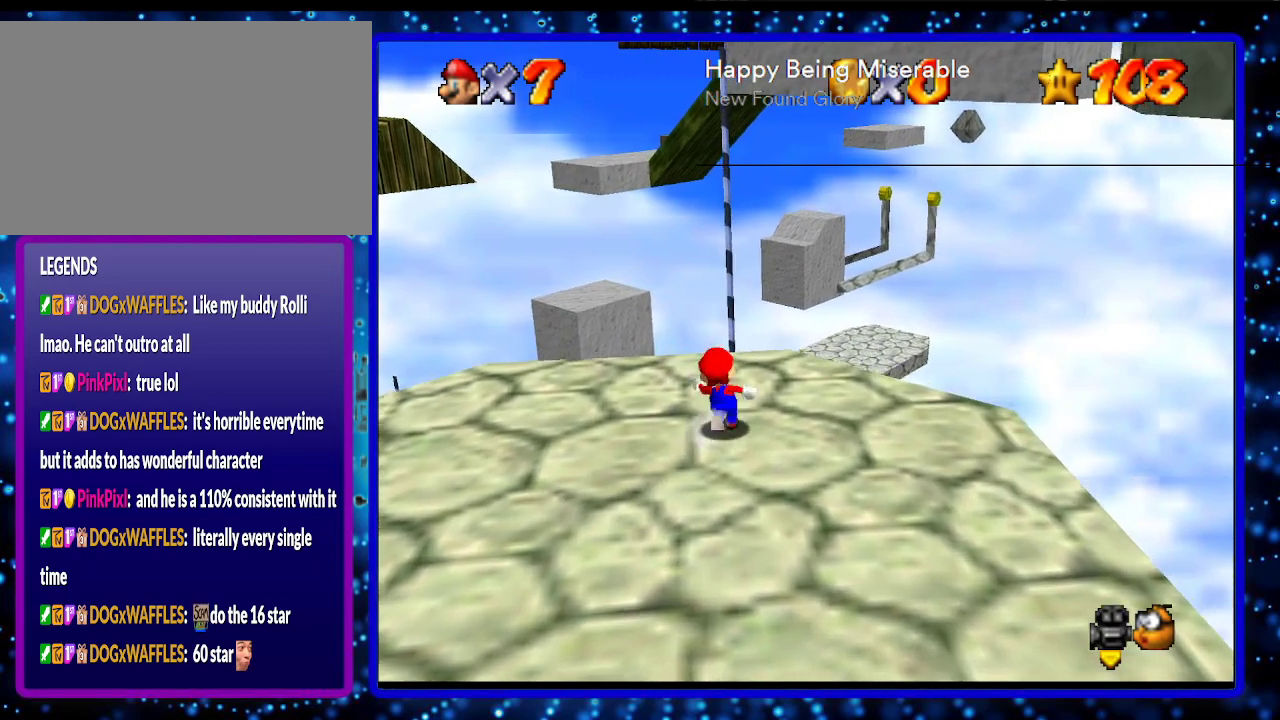
{"buttons": [], "left_stick": "up", "events": [[200, "A", "down"], [200, "Z", "down"], [300, "A", "up"], [300, "Z", "up"]]}
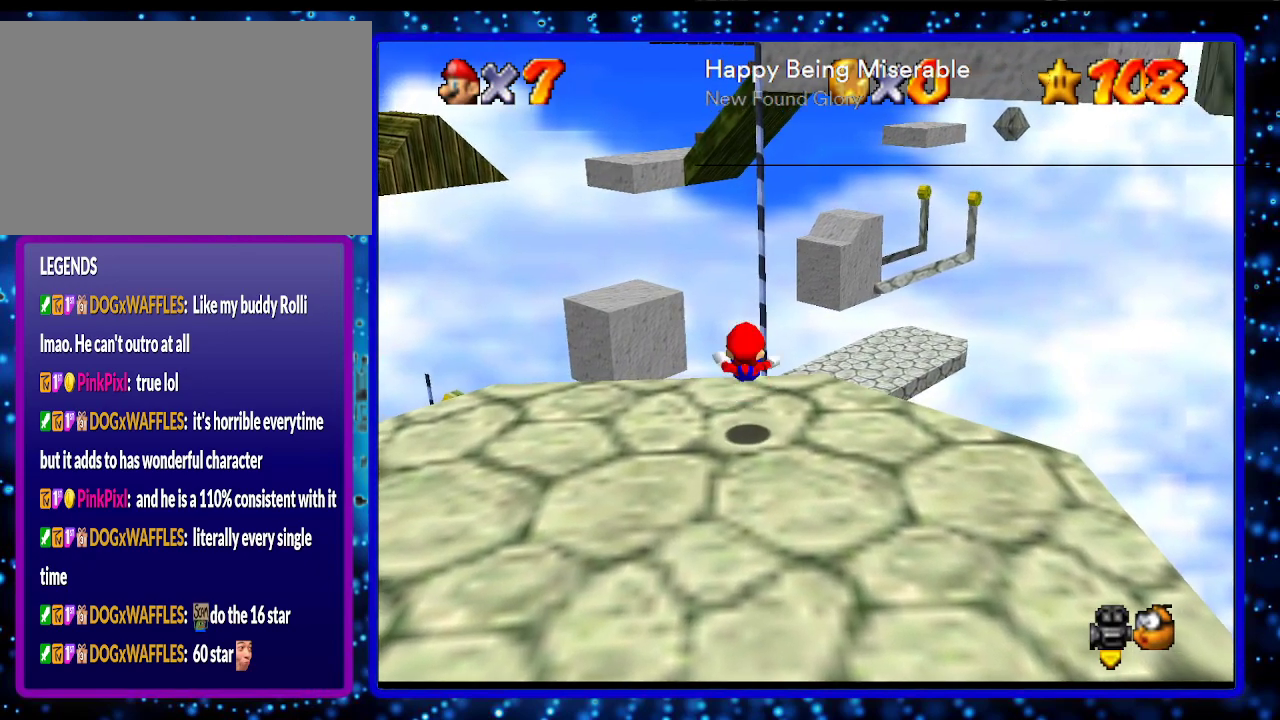
{"buttons": [], "left_stick": "center", "events": [[483, "left_stick", "center"]]}
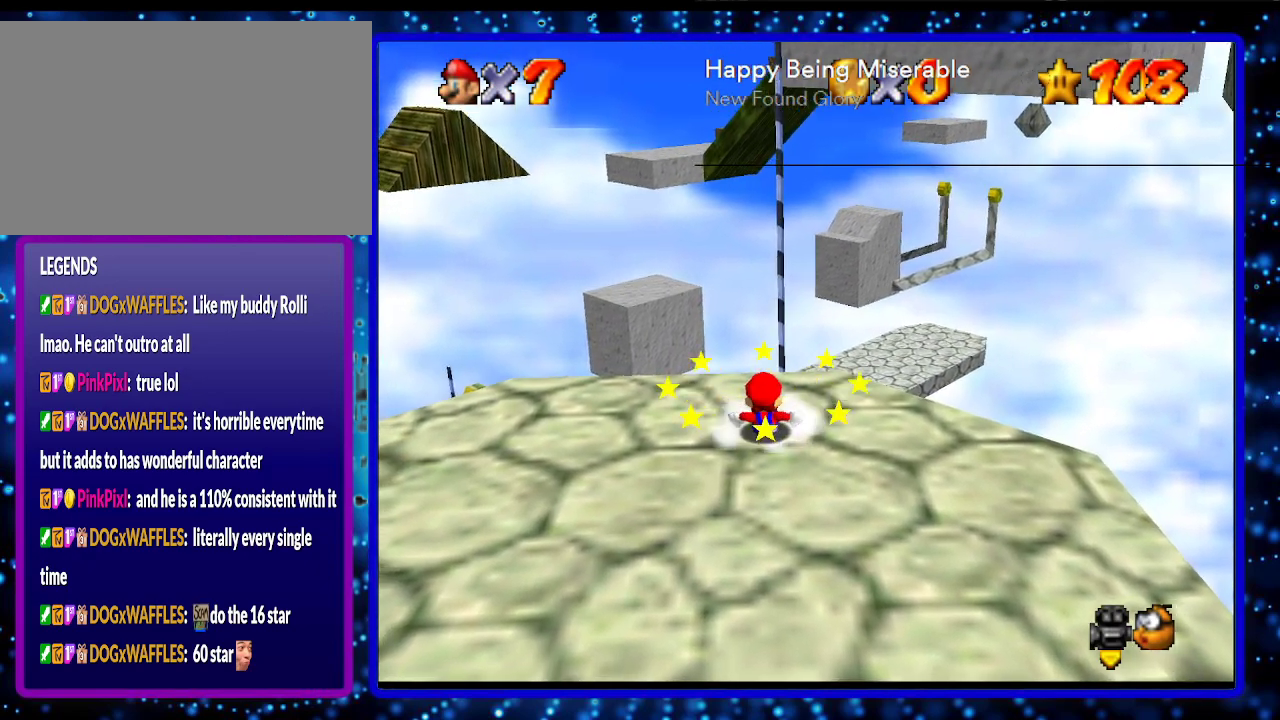
{"buttons": ["C_RIGHT"], "left_stick": "center", "events": [[33, "L1", "down"], [217, "L1", "up"], [250, "C_RIGHT", "down"], [367, "C_RIGHT", "up"], [400, "C_RIGHT", "down"]]}